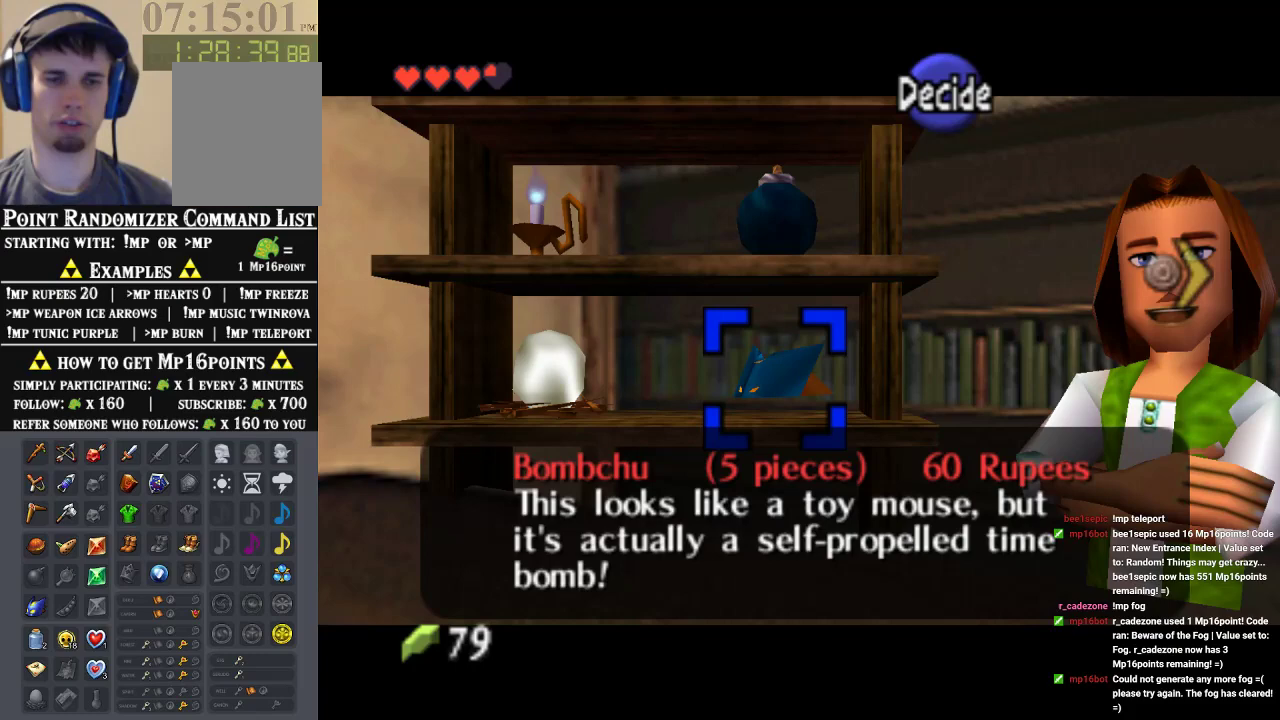
Gameplay with a controller (Nintendo layout); each line is a JSON object with the inputs held at the frame after it (dt_ms = milliseconds from this image to that frame). "events" lists button and stick changes between this image and that frame as [ms after this image, input, new state], when the widget could be followed in between. Not read: L1 L3 R1 R3.
{"dt_ms": 500, "buttons": [], "left_stick": "center", "events": []}
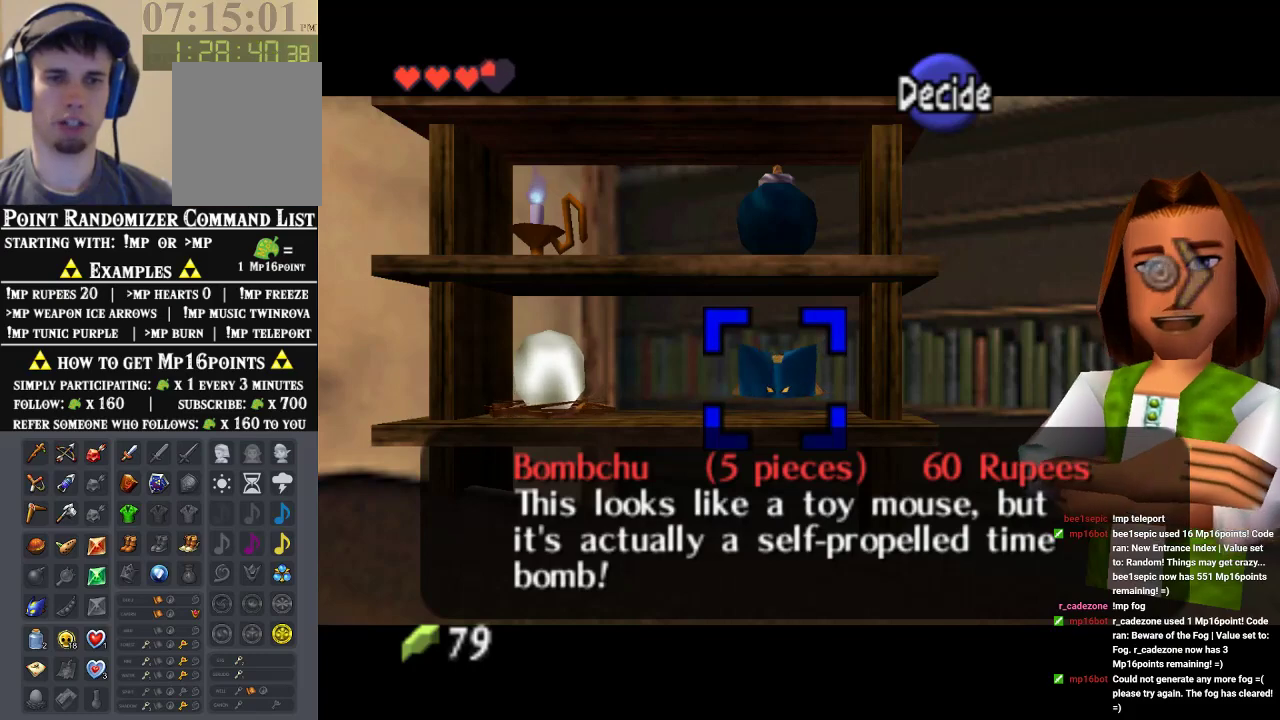
{"dt_ms": 500, "buttons": [], "left_stick": "center", "events": []}
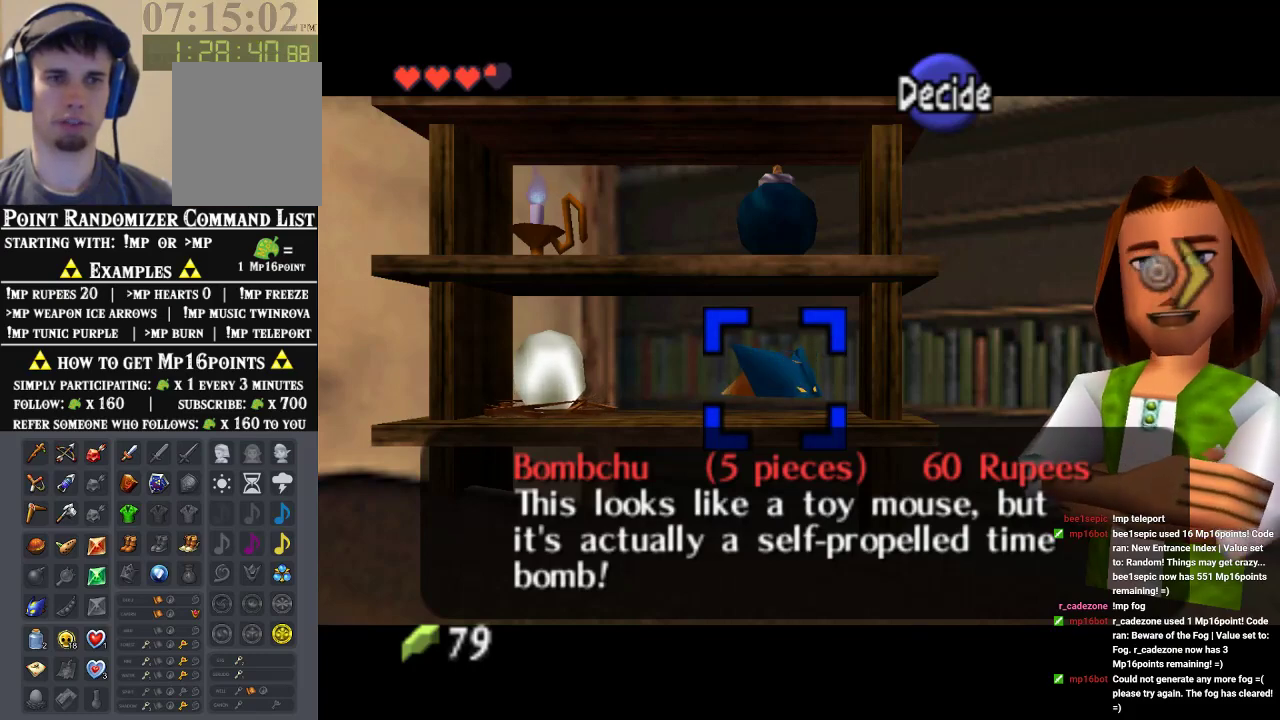
{"dt_ms": 500, "buttons": [], "left_stick": "center", "events": []}
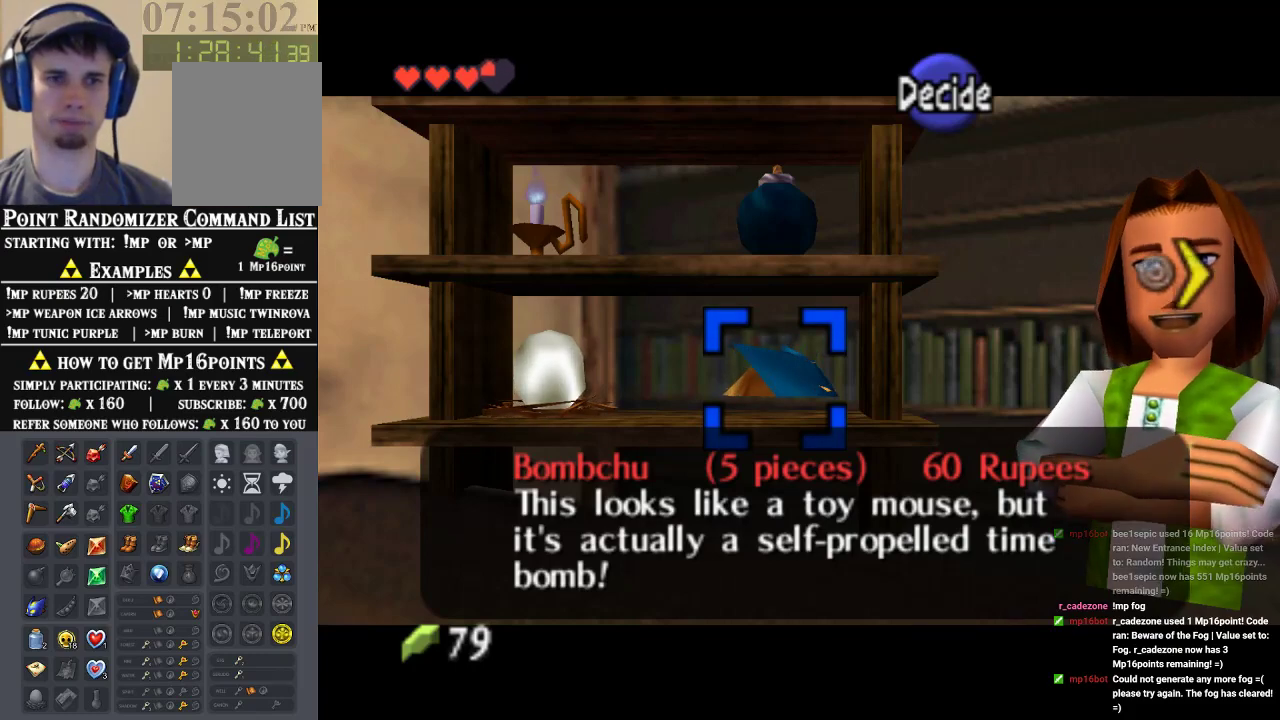
{"dt_ms": 500, "buttons": ["B"], "left_stick": "center", "events": [[400, "B", "down"]]}
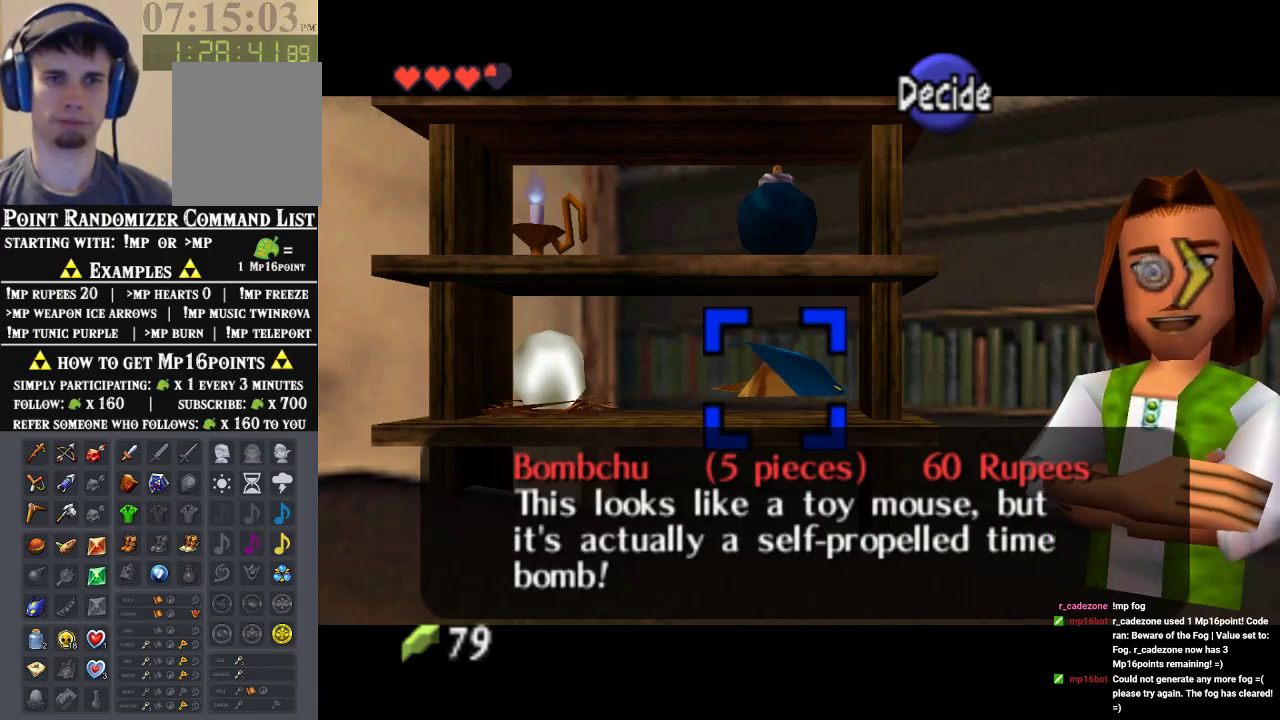
{"dt_ms": 500, "buttons": [], "left_stick": "center", "events": [[67, "B", "up"]]}
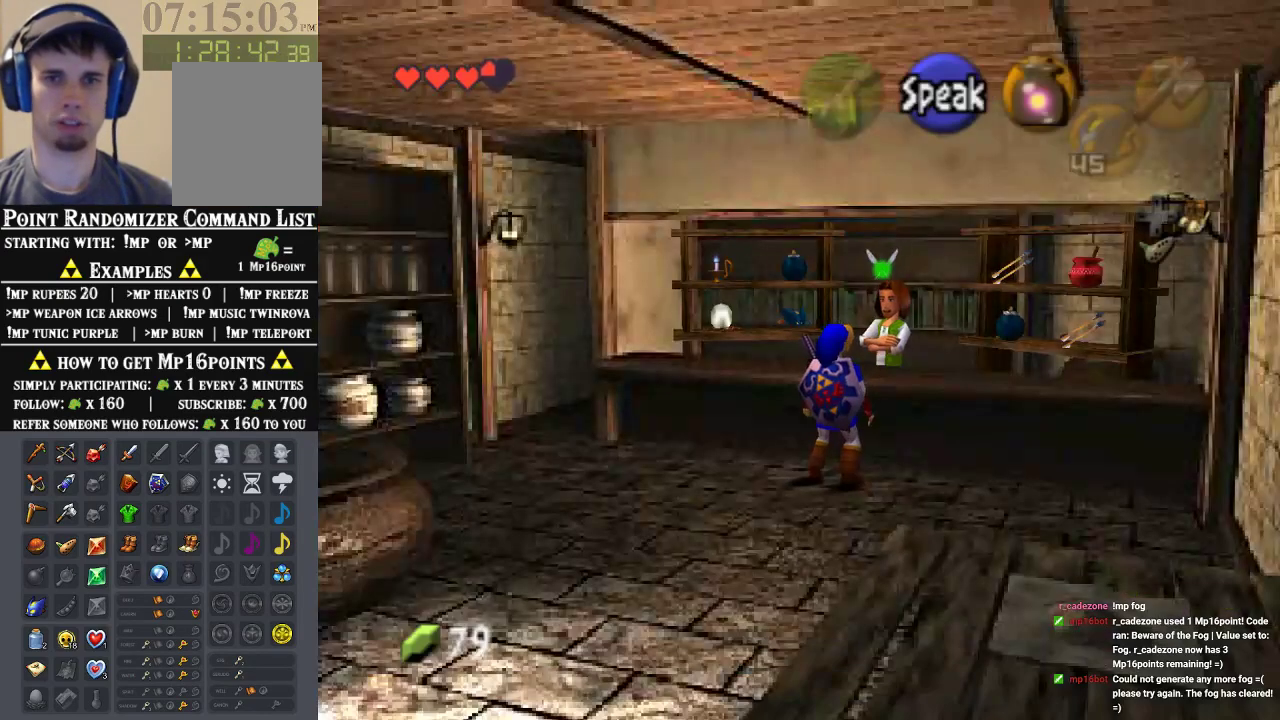
{"dt_ms": 500, "buttons": [], "left_stick": "center", "events": [[100, "A", "down"], [267, "A", "up"]]}
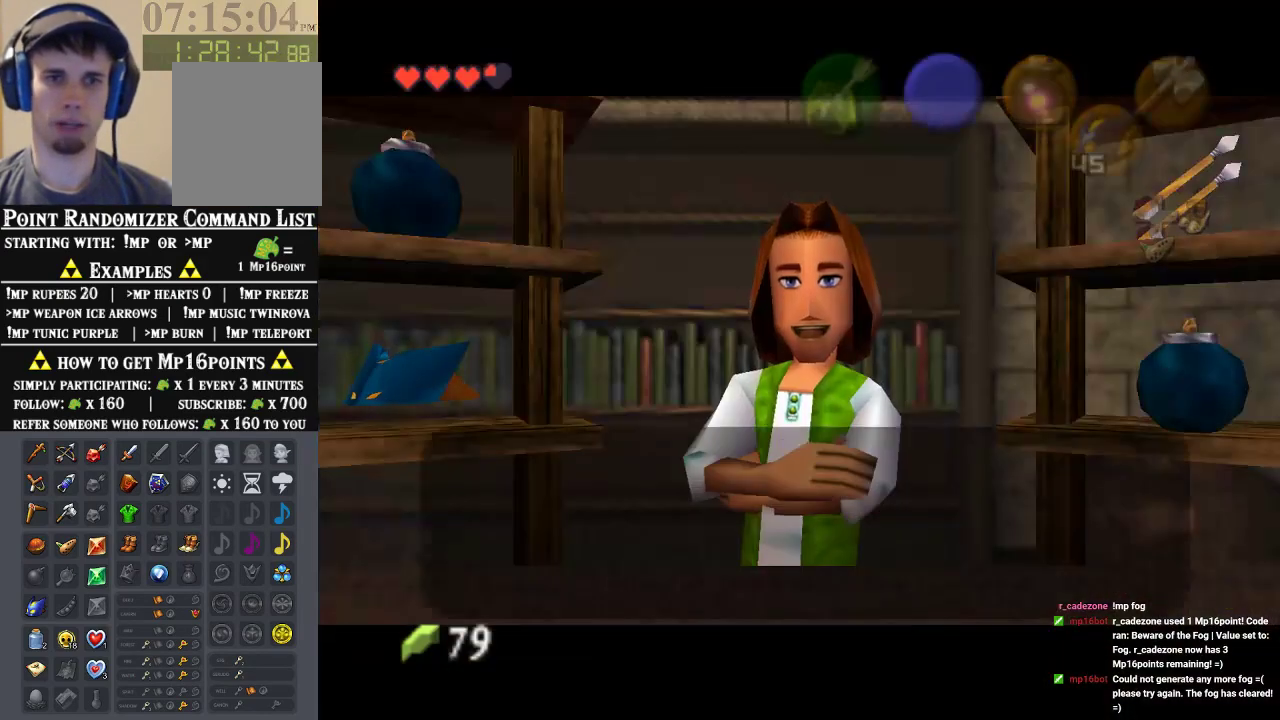
{"dt_ms": 500, "buttons": ["A"], "left_stick": "center", "events": [[367, "A", "down"]]}
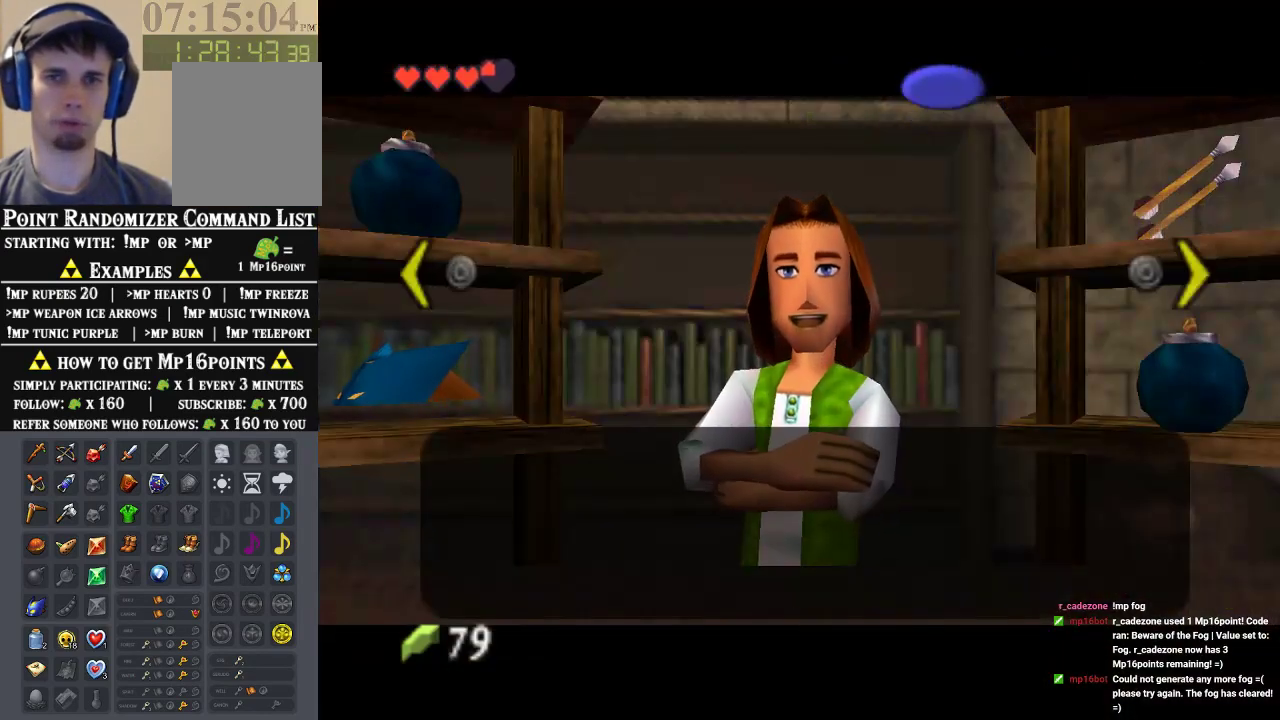
{"dt_ms": 500, "buttons": [], "left_stick": "center", "events": [[100, "A", "up"], [133, "left_stick", "left"], [333, "left_stick", "center"]]}
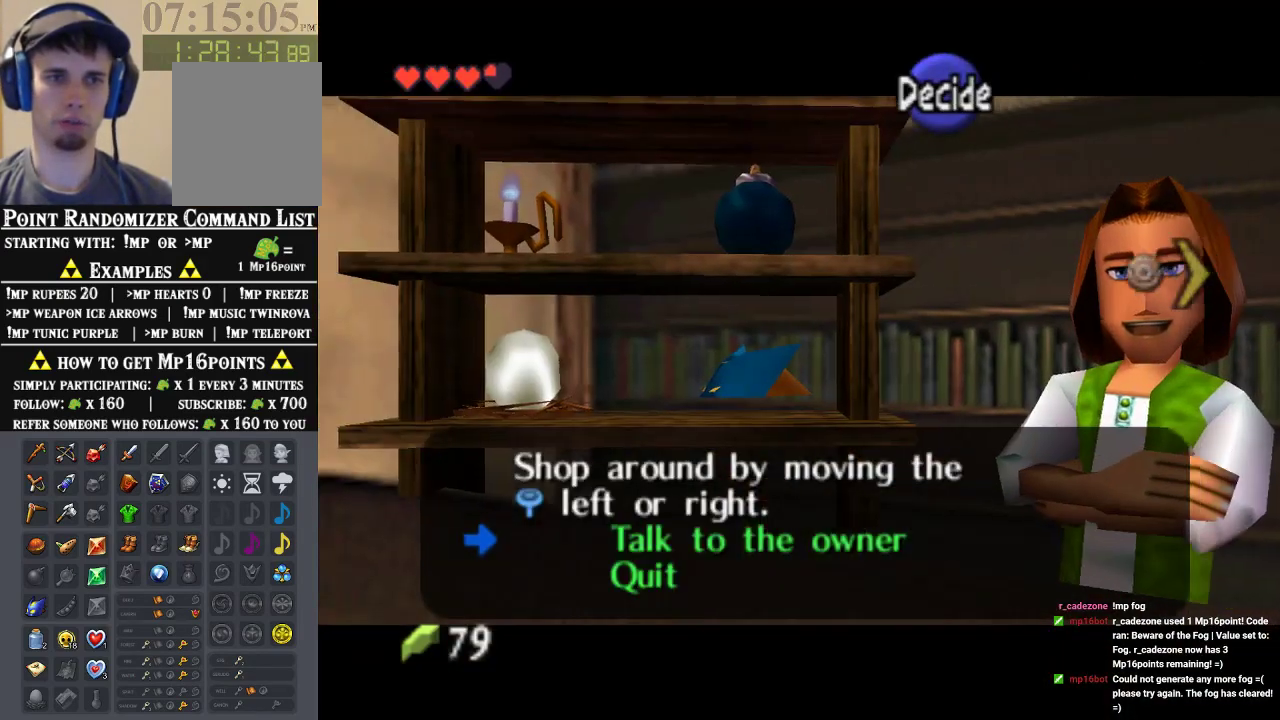
{"dt_ms": 500, "buttons": [], "left_stick": "left", "events": [[100, "left_stick", "up"], [367, "left_stick", "center"], [433, "left_stick", "left"]]}
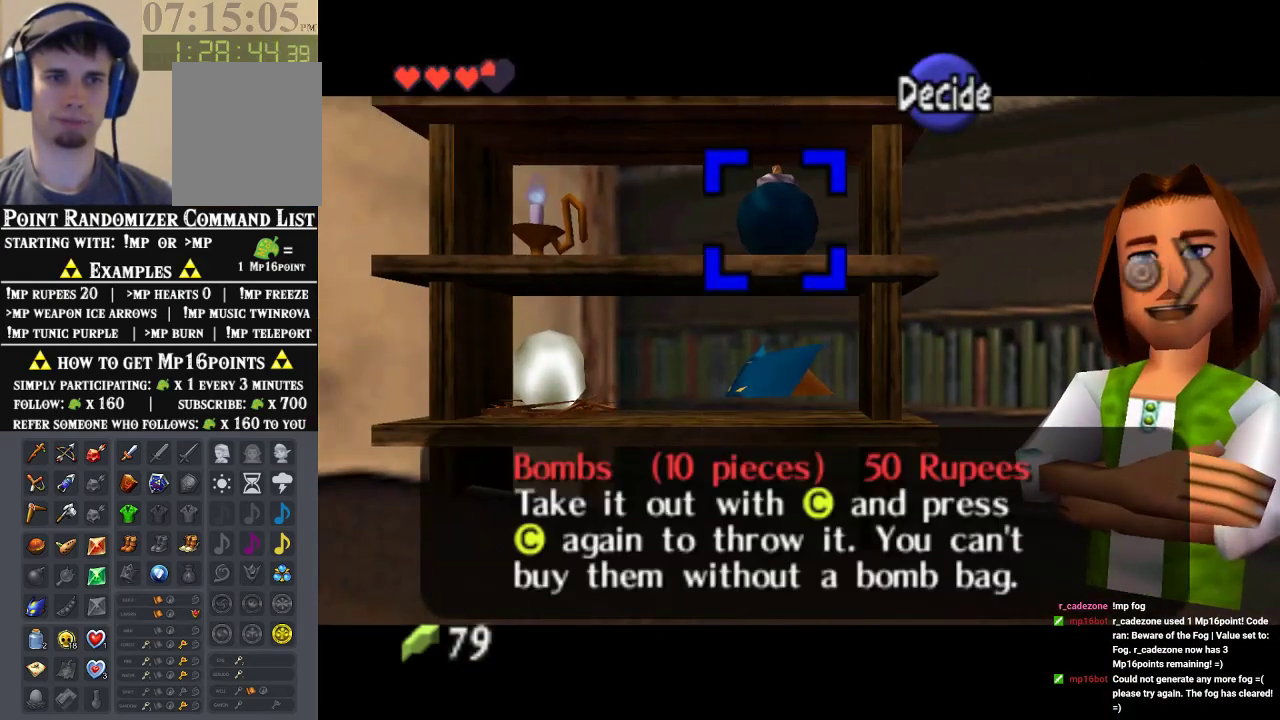
{"dt_ms": 500, "buttons": [], "left_stick": "center", "events": [[167, "left_stick", "center"]]}
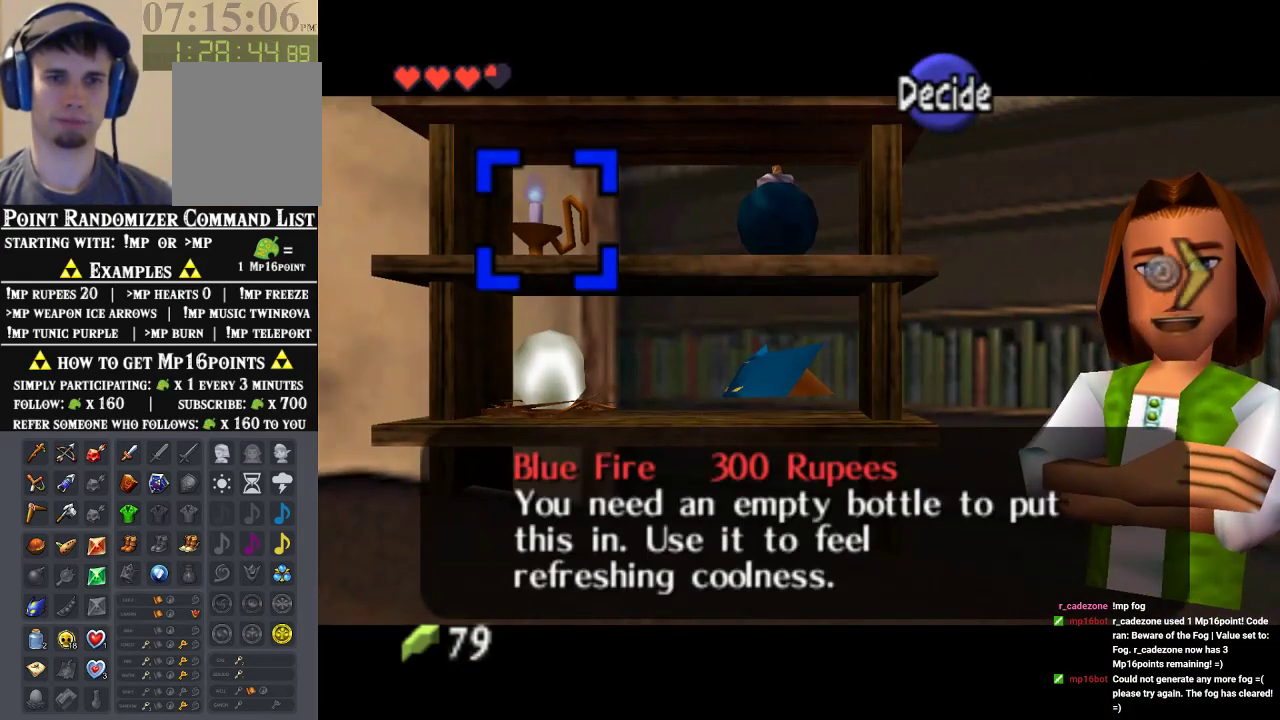
{"dt_ms": 500, "buttons": [], "left_stick": "center", "events": [[367, "B", "down"], [500, "B", "up"]]}
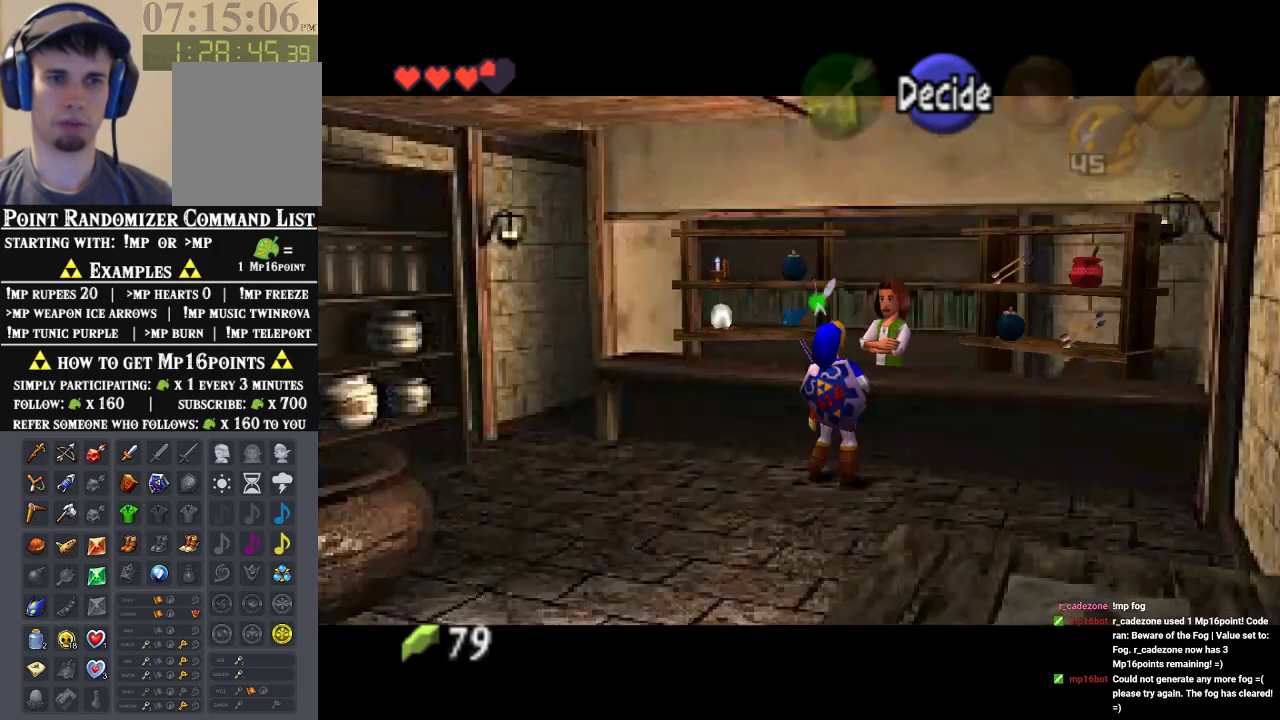
{"dt_ms": 500, "buttons": [], "left_stick": "down-left", "events": [[67, "left_stick", "down"], [433, "left_stick", "down-left"]]}
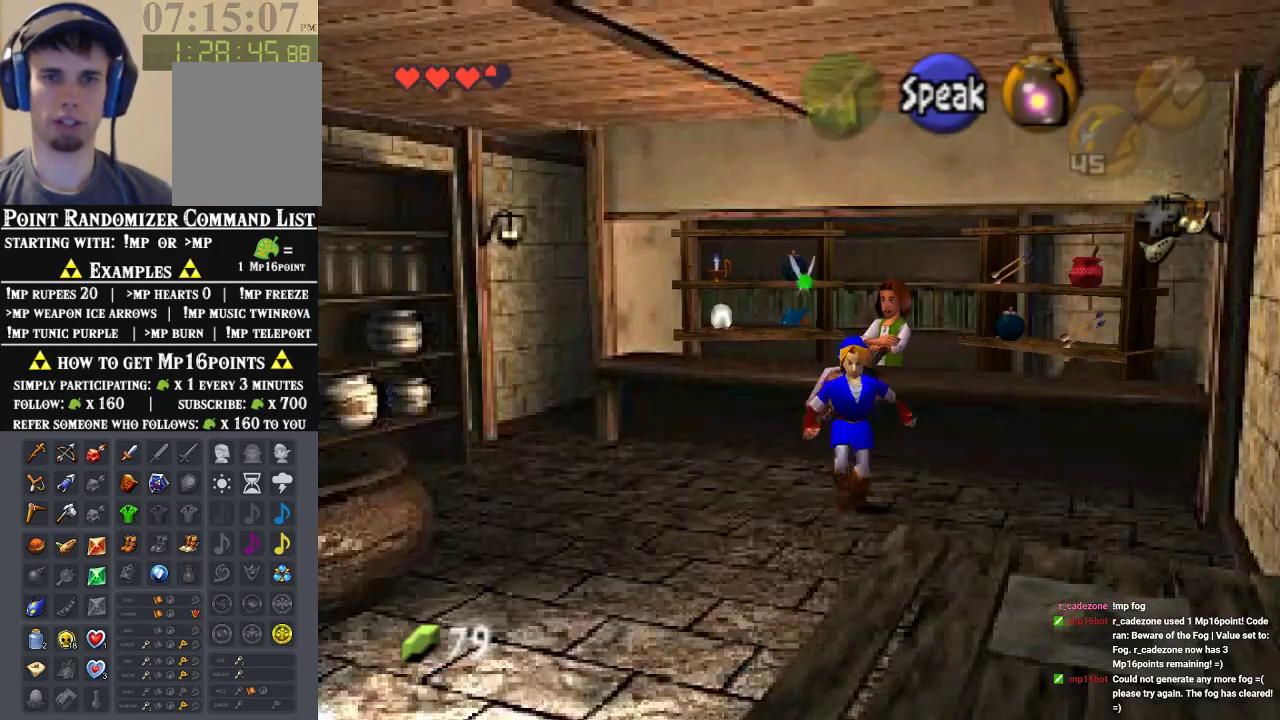
{"dt_ms": 500, "buttons": [], "left_stick": "down-left", "events": []}
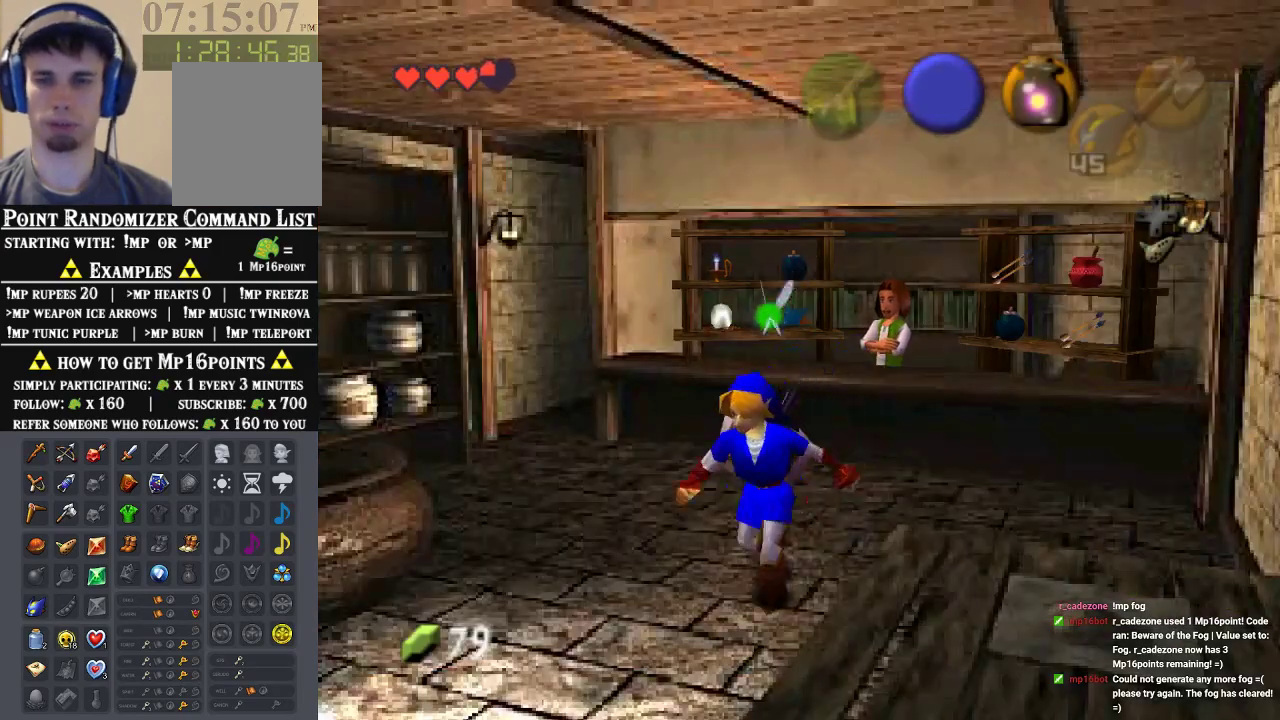
{"dt_ms": 500, "buttons": [], "left_stick": "down-left", "events": []}
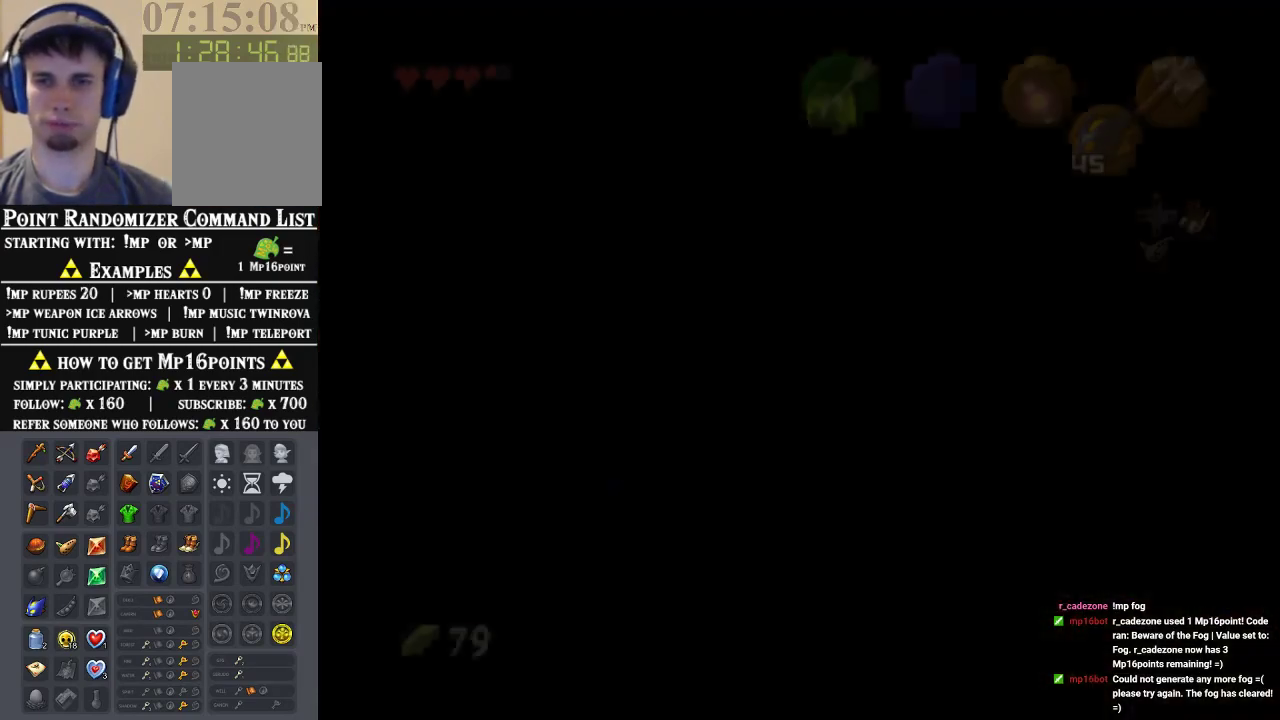
{"dt_ms": 500, "buttons": [], "left_stick": "center", "events": [[133, "left_stick", "center"]]}
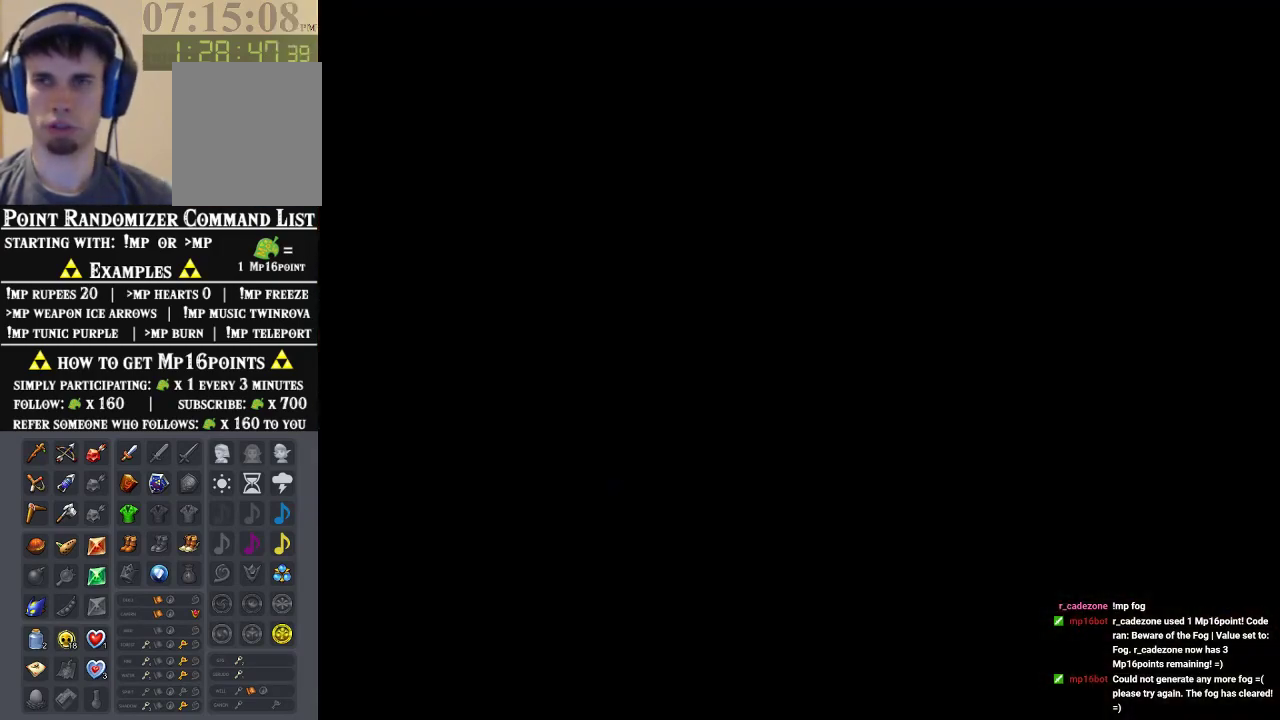
{"dt_ms": 500, "buttons": [], "left_stick": "center", "events": []}
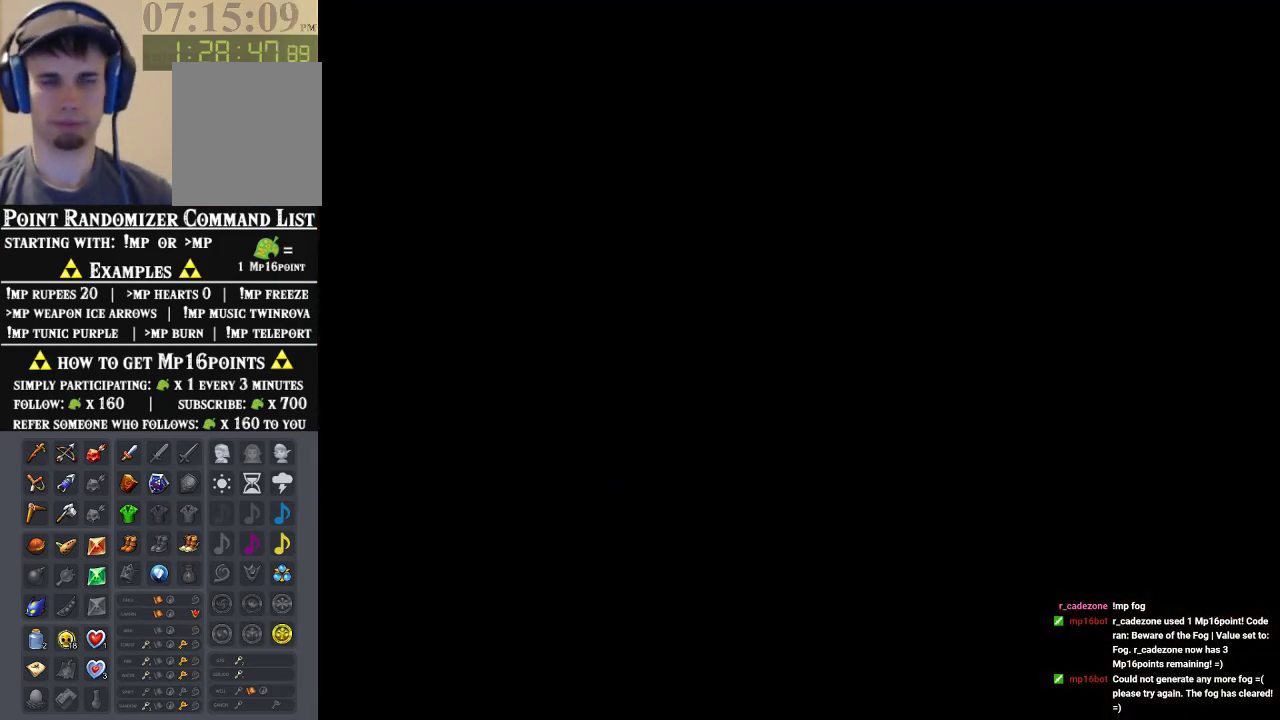
{"dt_ms": 500, "buttons": [], "left_stick": "left", "events": [[433, "left_stick", "left"]]}
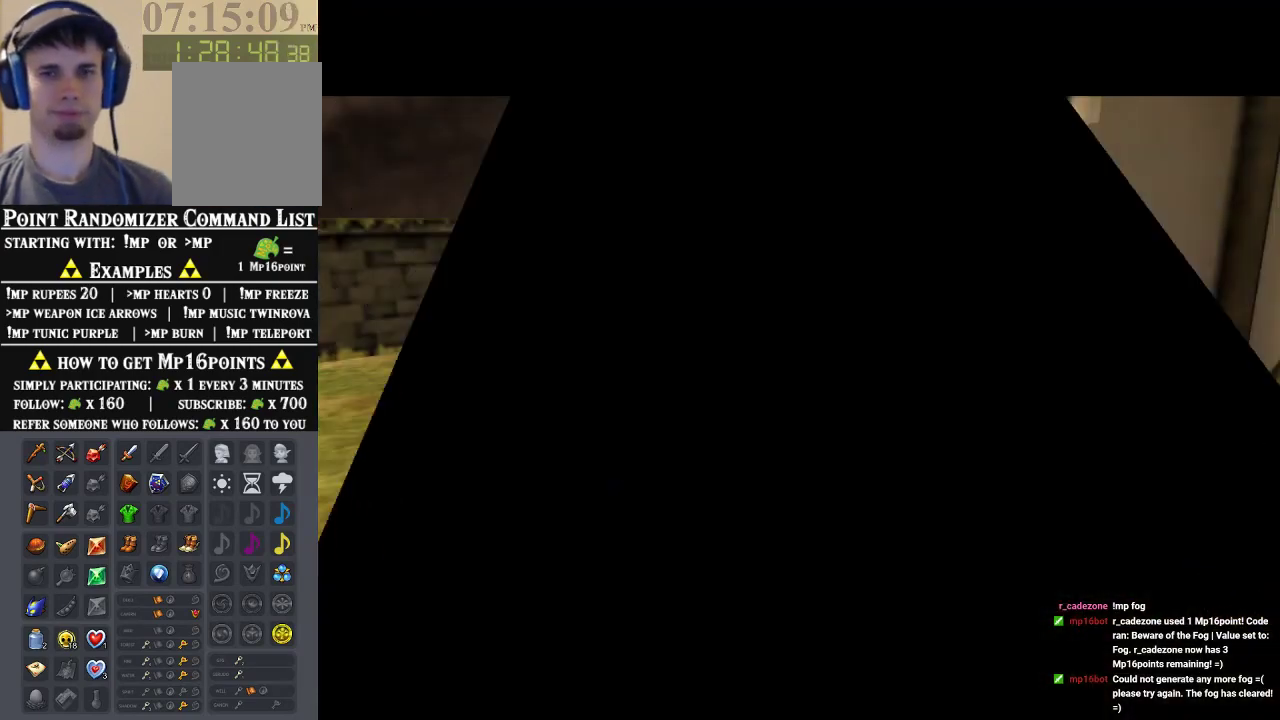
{"dt_ms": 500, "buttons": [], "left_stick": "down-left", "events": [[300, "left_stick", "down-left"]]}
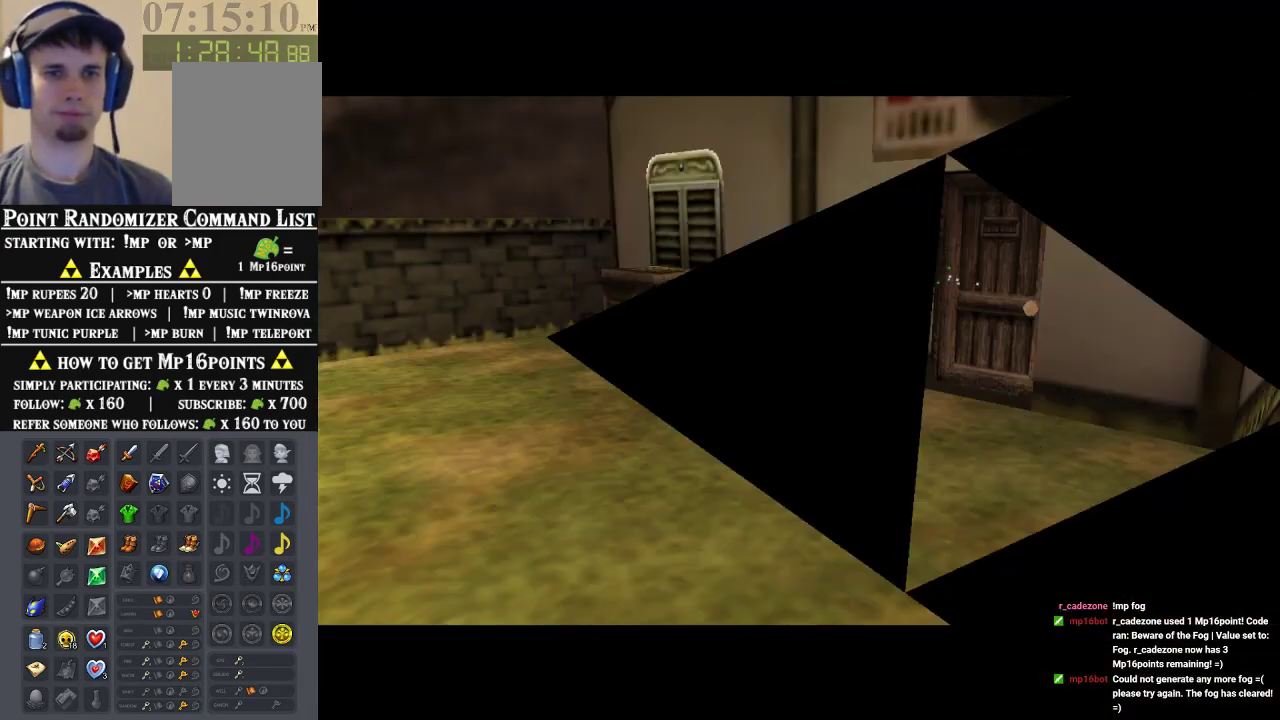
{"dt_ms": 500, "buttons": ["Z"], "left_stick": "up-left", "events": [[233, "A", "down"], [367, "A", "up"], [367, "Z", "down"], [433, "left_stick", "up-left"]]}
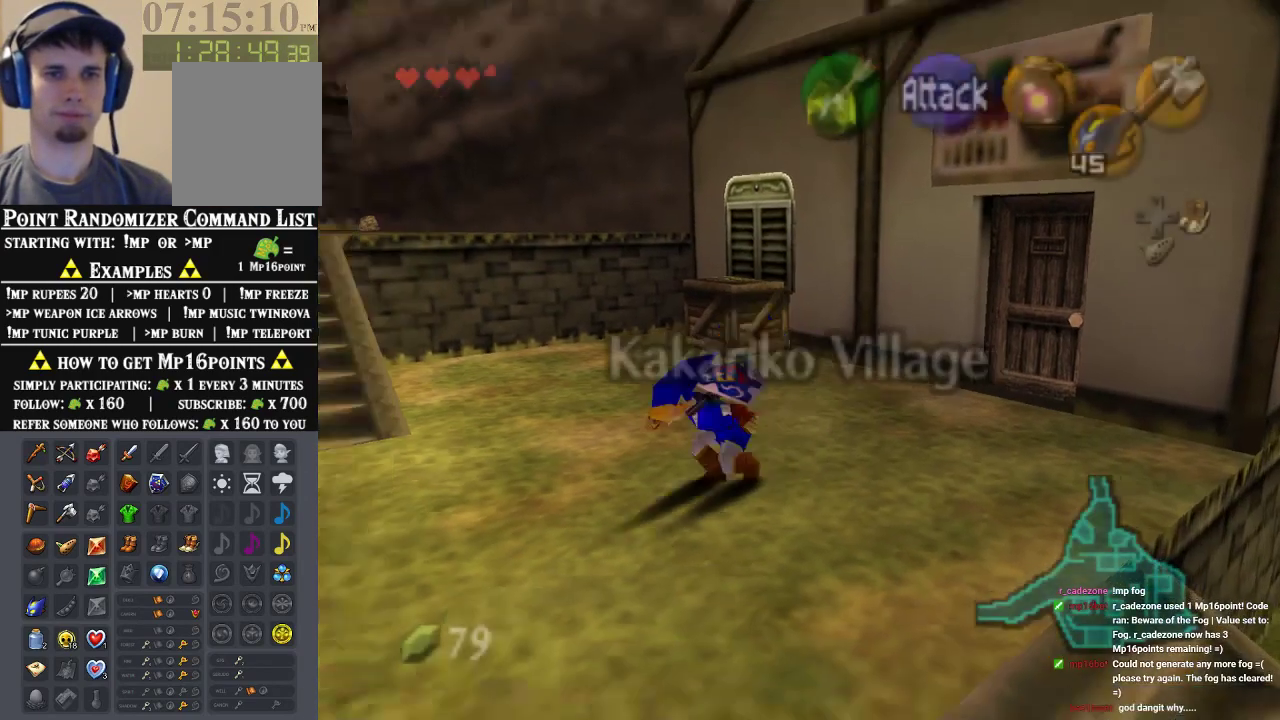
{"dt_ms": 500, "buttons": [], "left_stick": "up-left", "events": [[67, "Z", "up"], [133, "left_stick", "up"], [333, "left_stick", "up-left"]]}
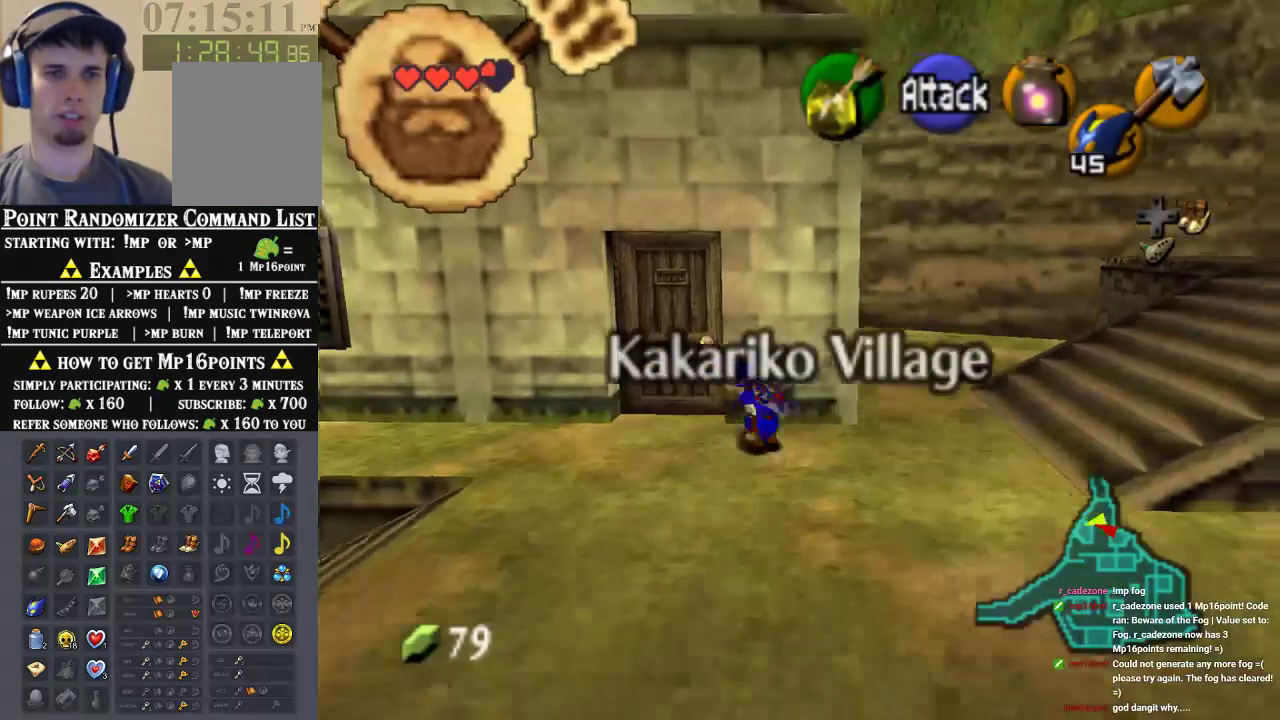
{"dt_ms": 1000, "buttons": [], "left_stick": "center"}
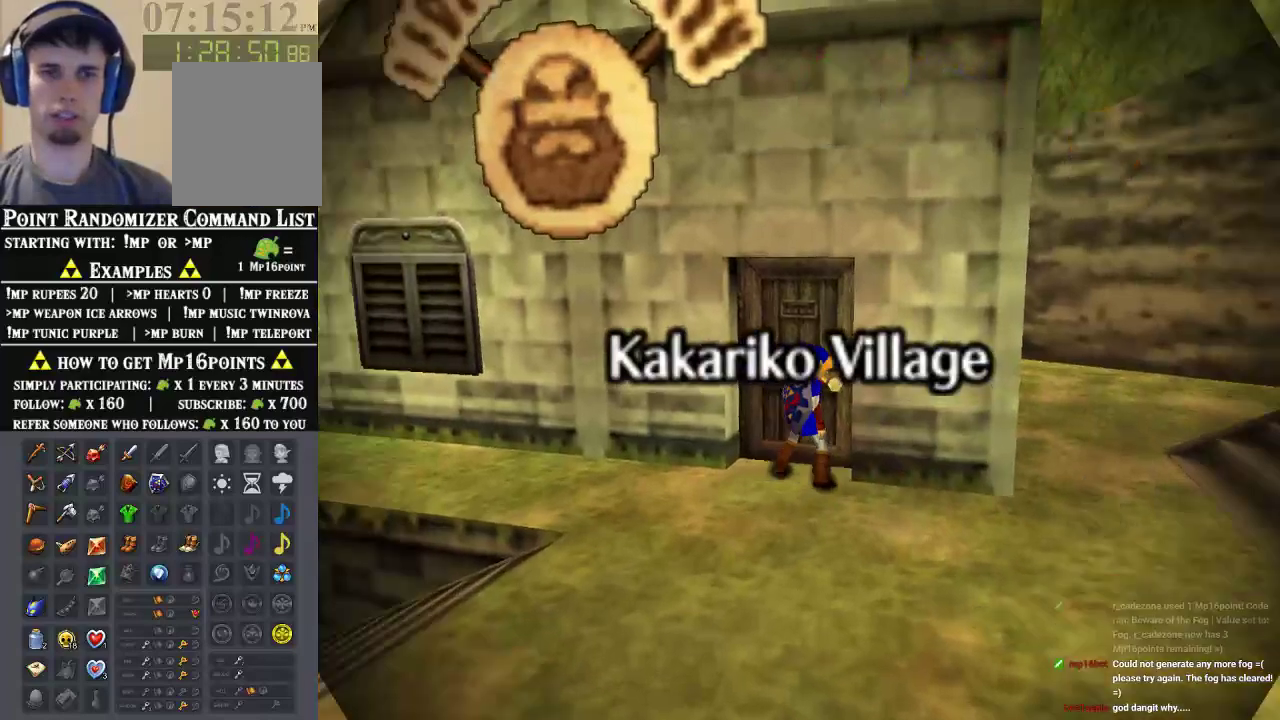
{"dt_ms": 500, "buttons": [], "left_stick": "center", "events": []}
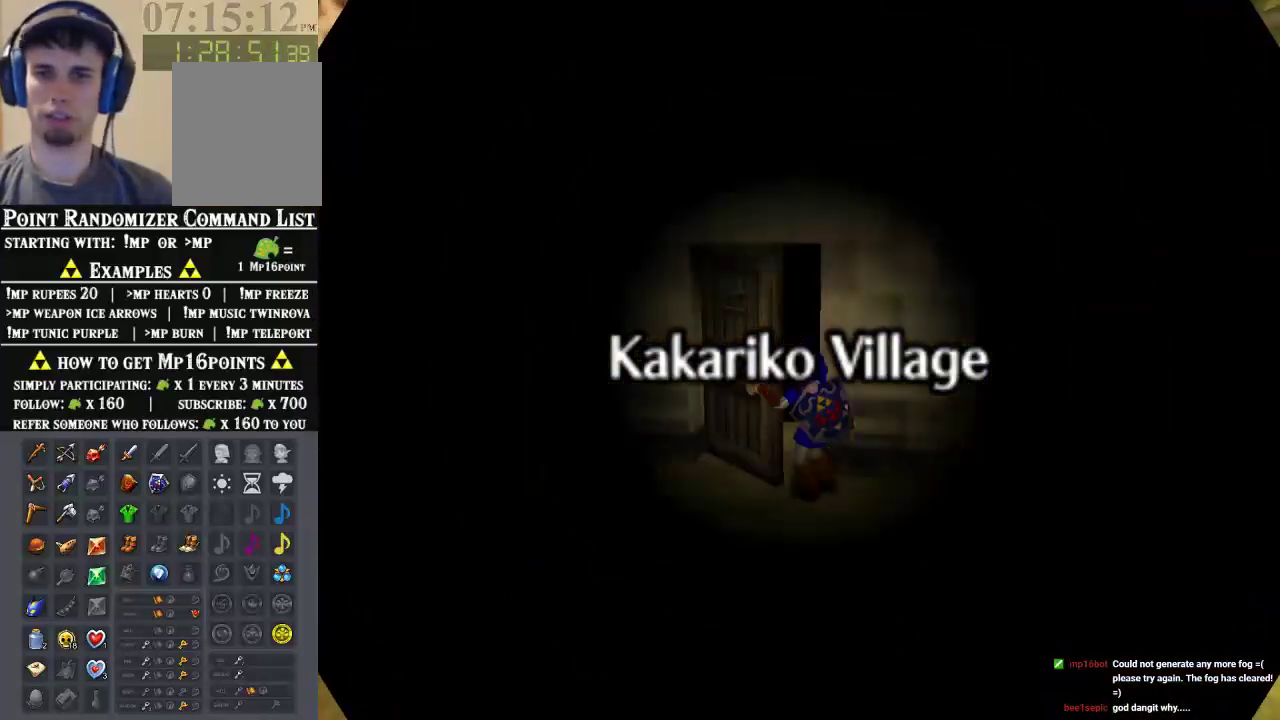
{"dt_ms": 500, "buttons": [], "left_stick": "center", "events": []}
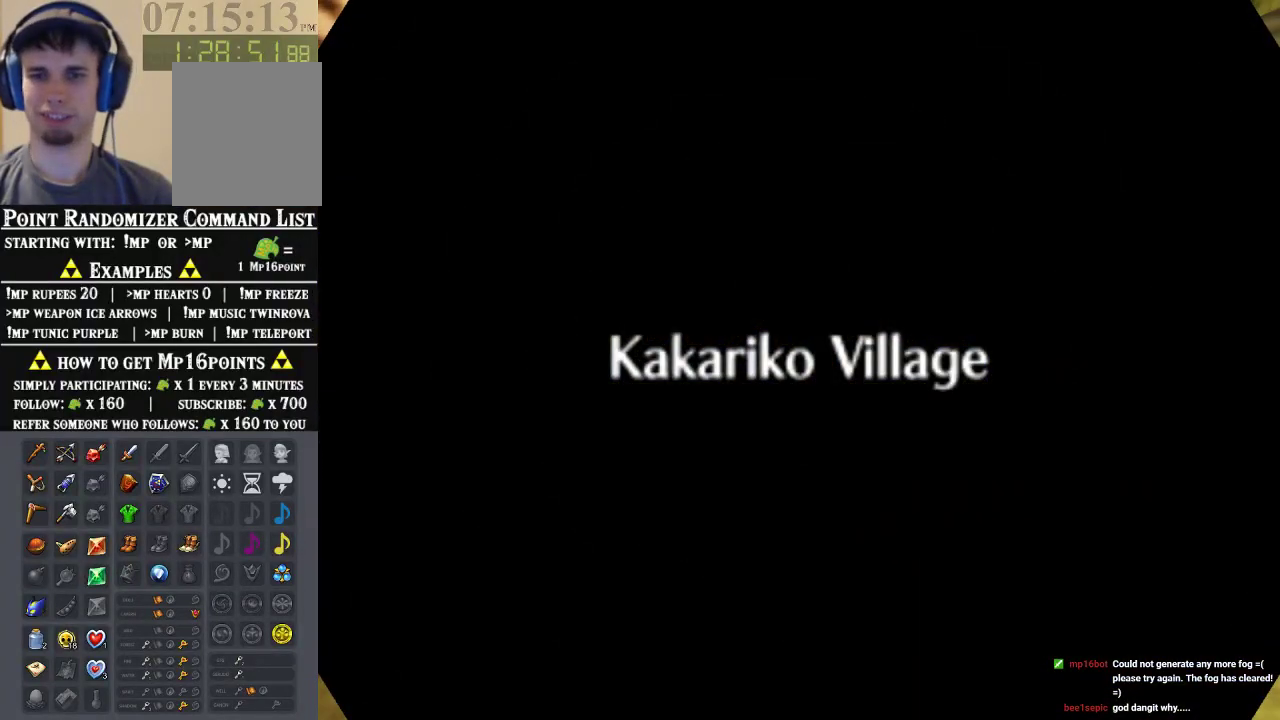
{"dt_ms": 500, "buttons": [], "left_stick": "center", "events": []}
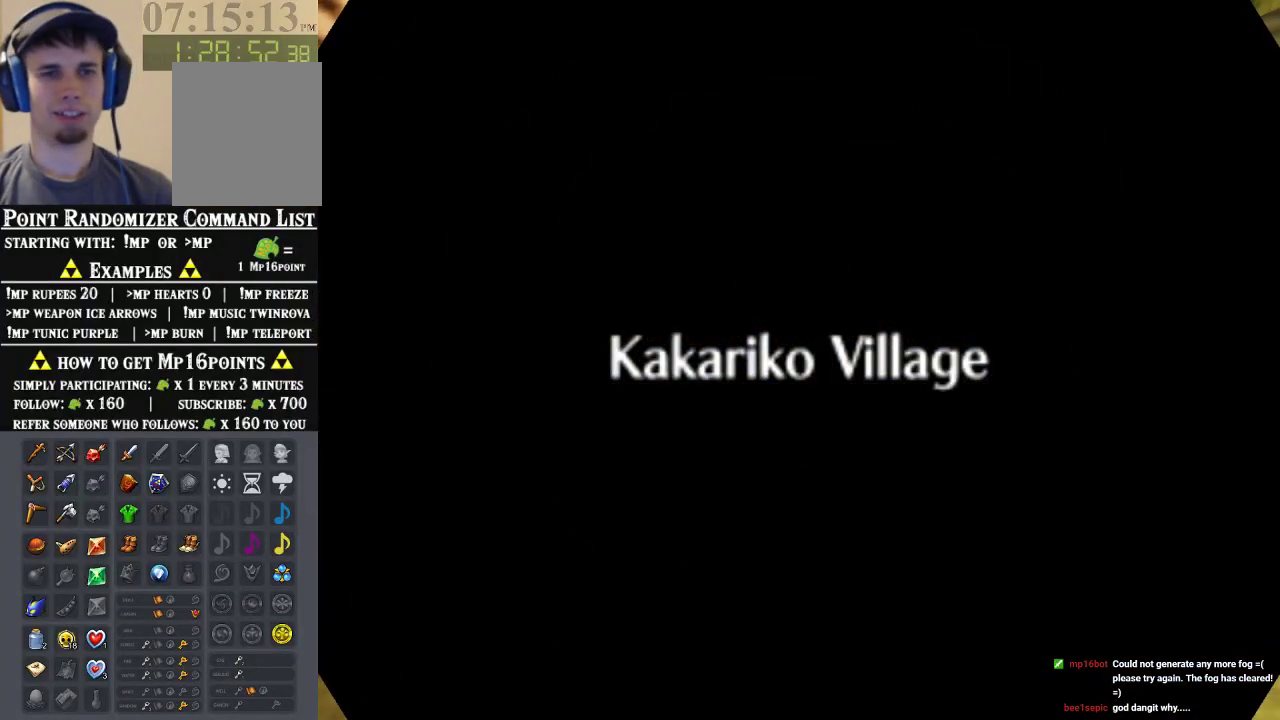
{"dt_ms": 500, "buttons": [], "left_stick": "center", "events": []}
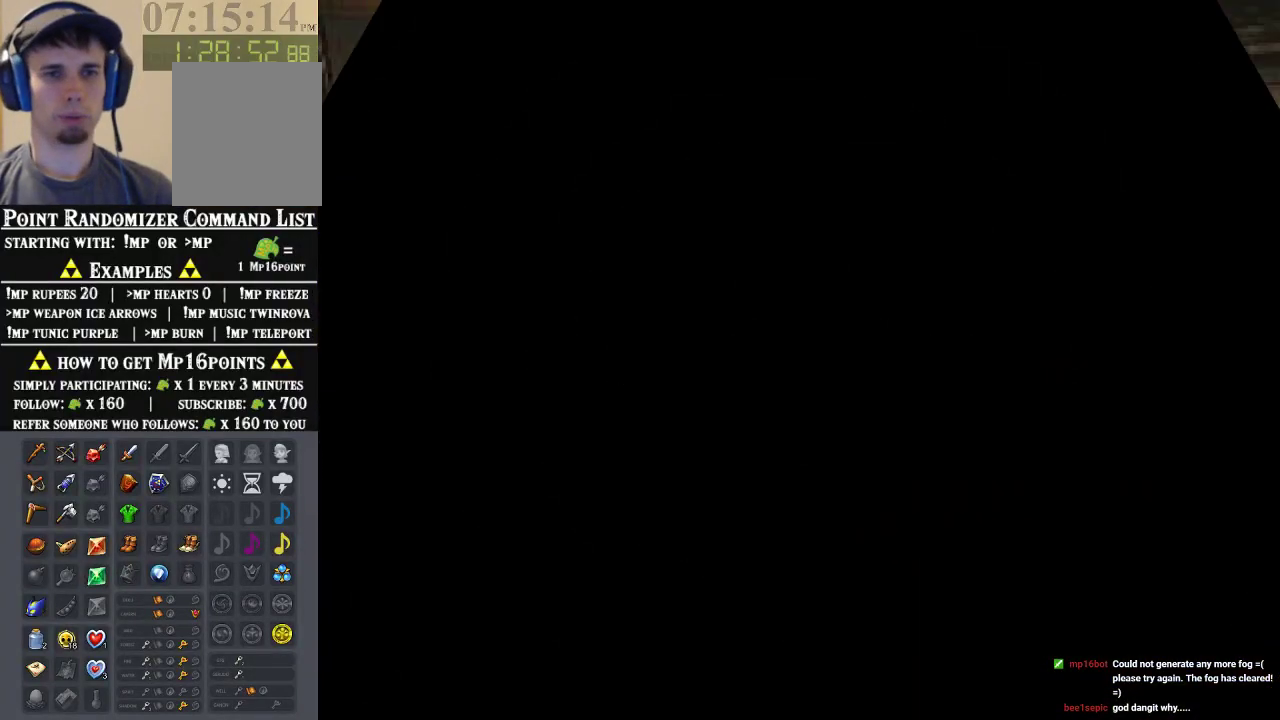
{"dt_ms": 500, "buttons": [], "left_stick": "center", "events": []}
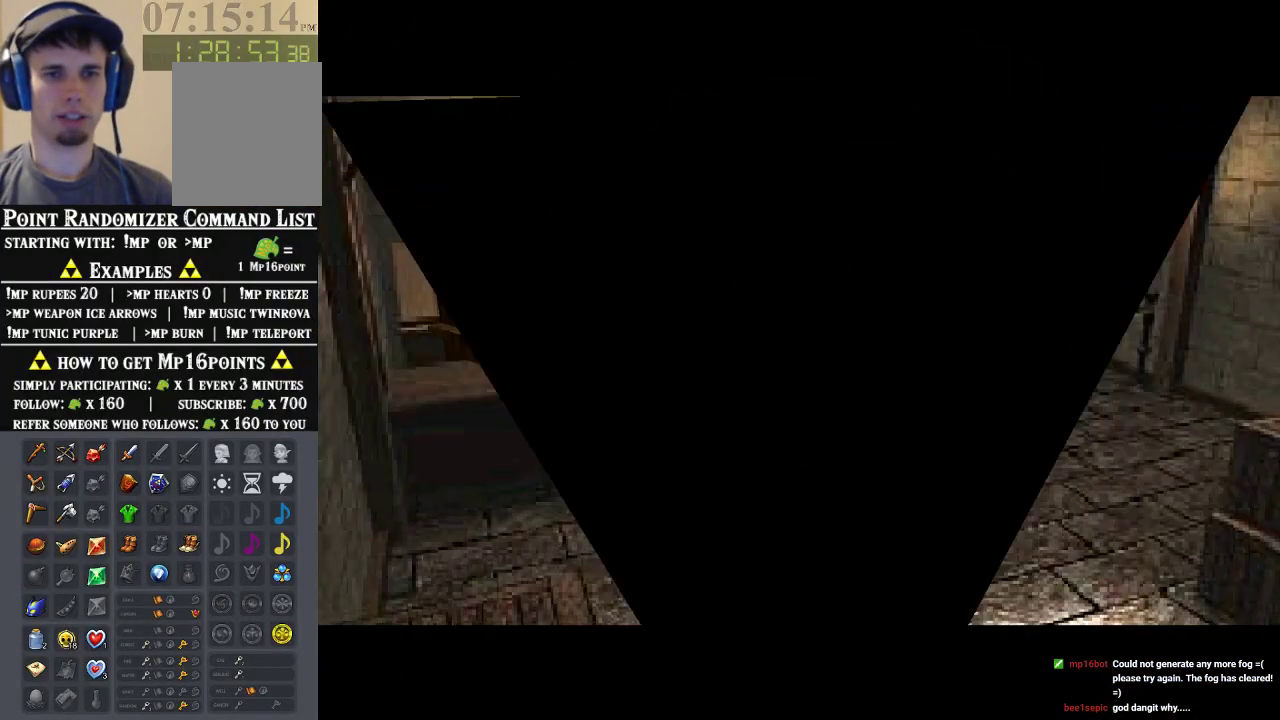
{"dt_ms": 500, "buttons": [], "left_stick": "up-left", "events": [[400, "left_stick", "up-left"]]}
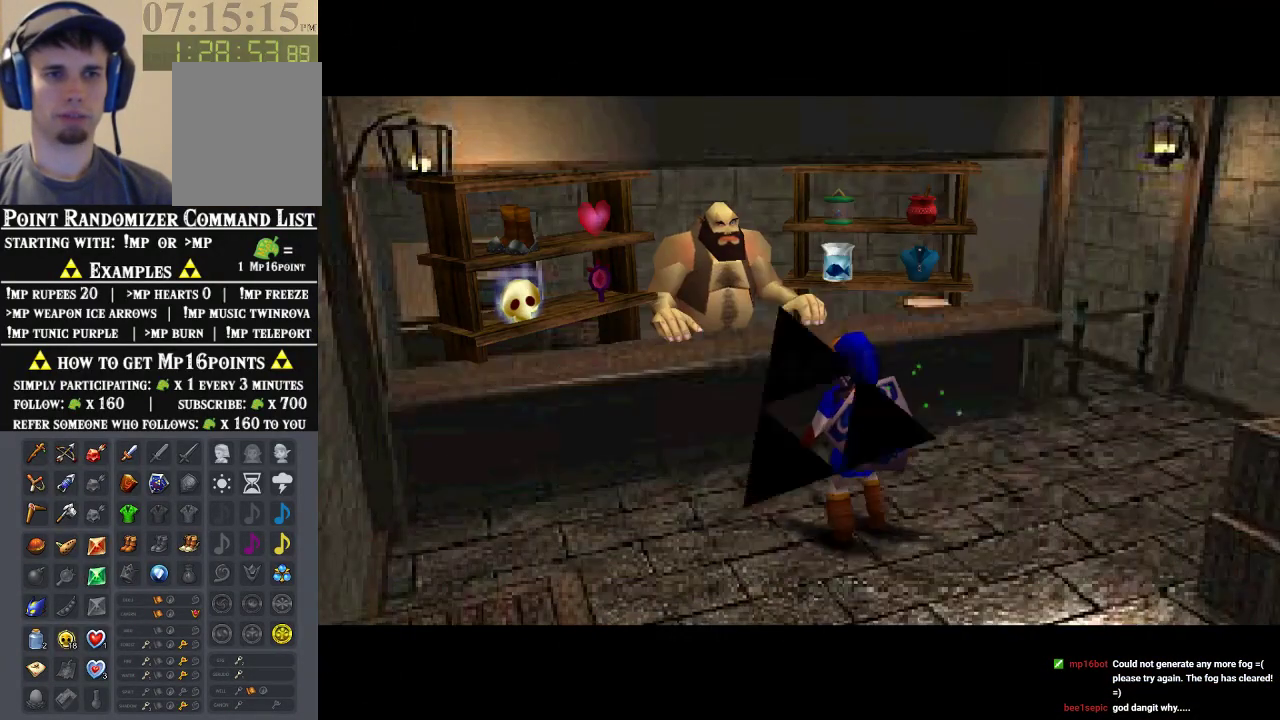
{"dt_ms": 1000, "buttons": [], "left_stick": "center", "events": [[367, "left_stick", "center"]]}
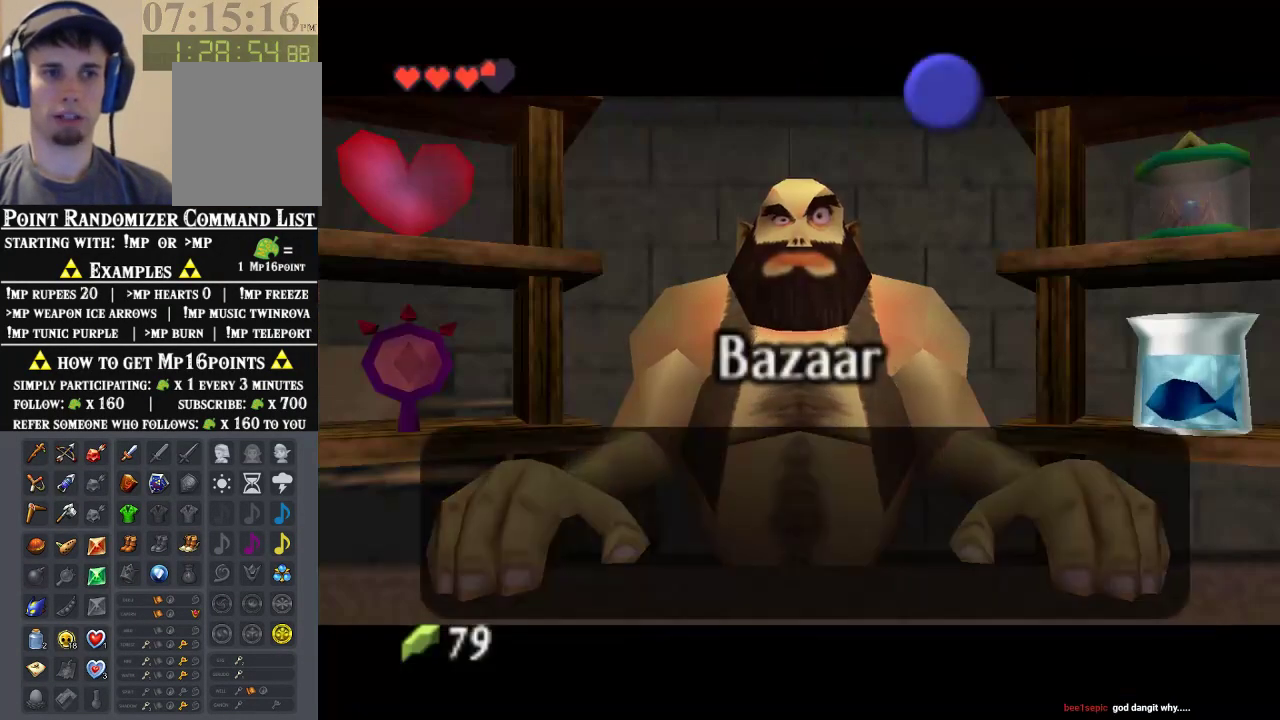
{"dt_ms": 500, "buttons": [], "left_stick": "center", "events": [[100, "A", "down"], [300, "left_stick", "left"], [333, "A", "up"], [500, "left_stick", "center"]]}
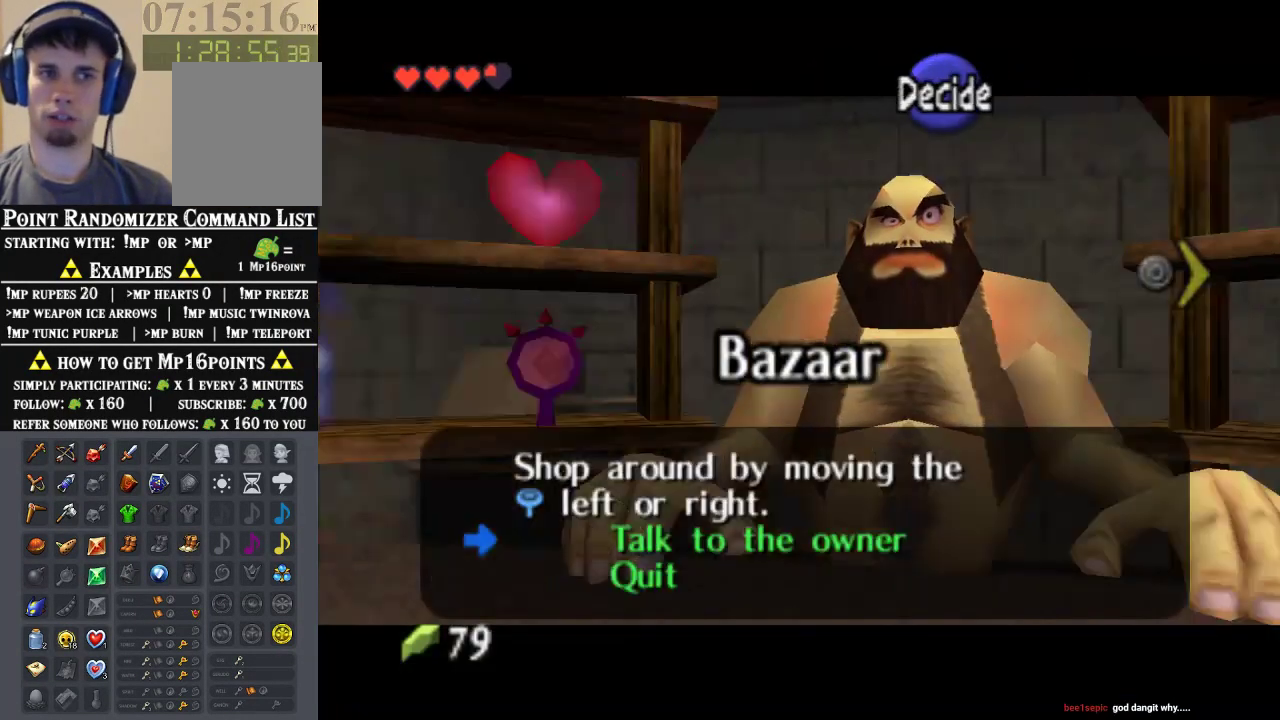
{"dt_ms": 500, "buttons": [], "left_stick": "center", "events": []}